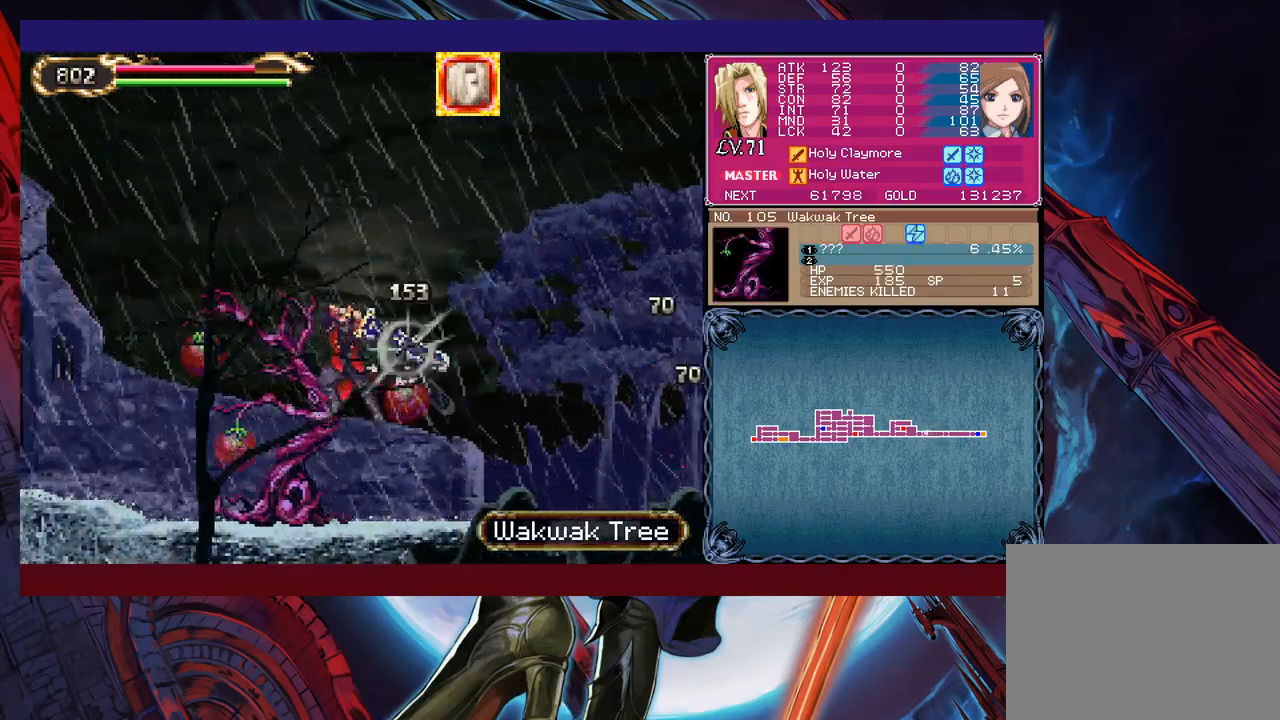
Gameplay with a controller (Xbox layout); each line is a JSON object with the inputs held at the frame after it. "events" lists button and stick changes between this image and that frame as [ms after this image, input, new state], when the widget could be followed in between. Not read: L2 L3 R2 R3 right_stick.
{"buttons": ["X"], "left_stick": "center", "events": [[33, "X", "up"], [50, "left_stick", "left"], [200, "Y", "down"], [200, "left_stick", "down"], [300, "Y", "up"], [333, "left_stick", "center"], [433, "X", "down"]]}
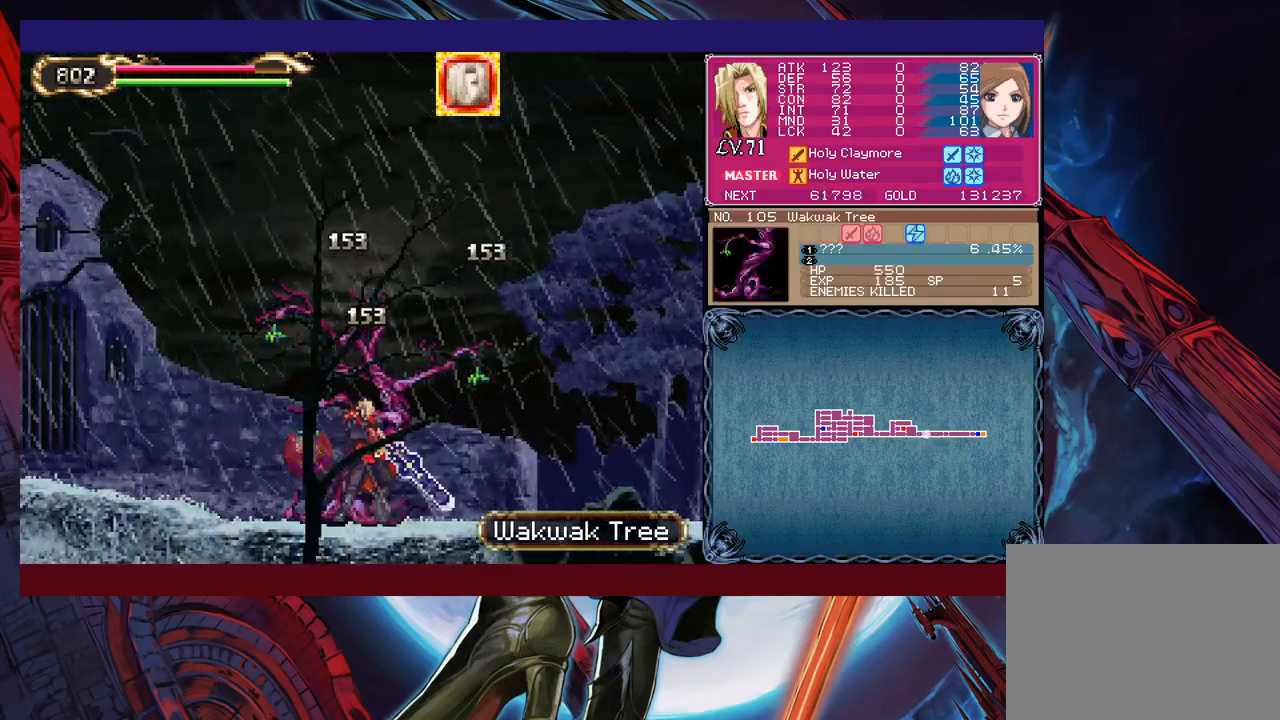
{"buttons": [], "left_stick": "center", "events": [[50, "X", "up"], [300, "Y", "down"], [300, "left_stick", "down"], [433, "Y", "up"], [433, "left_stick", "center"]]}
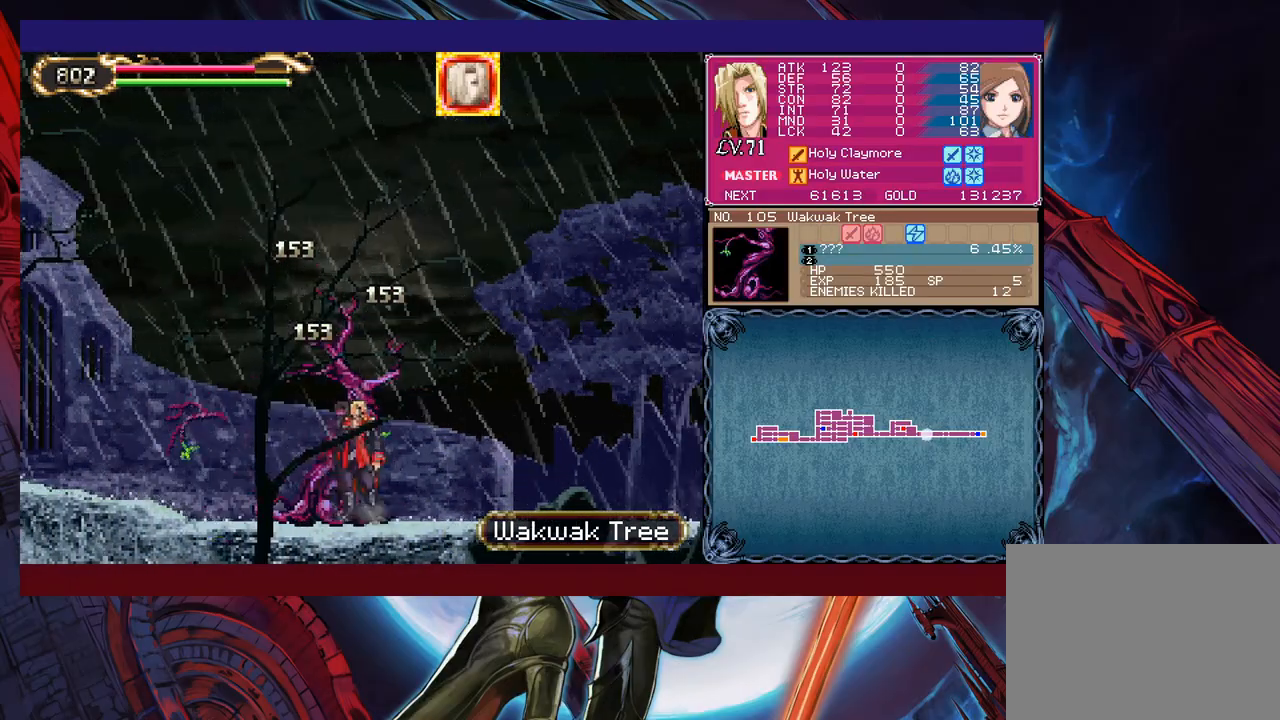
{"buttons": [], "left_stick": "left", "events": [[233, "left_stick", "left"], [350, "B", "down"], [500, "B", "up"]]}
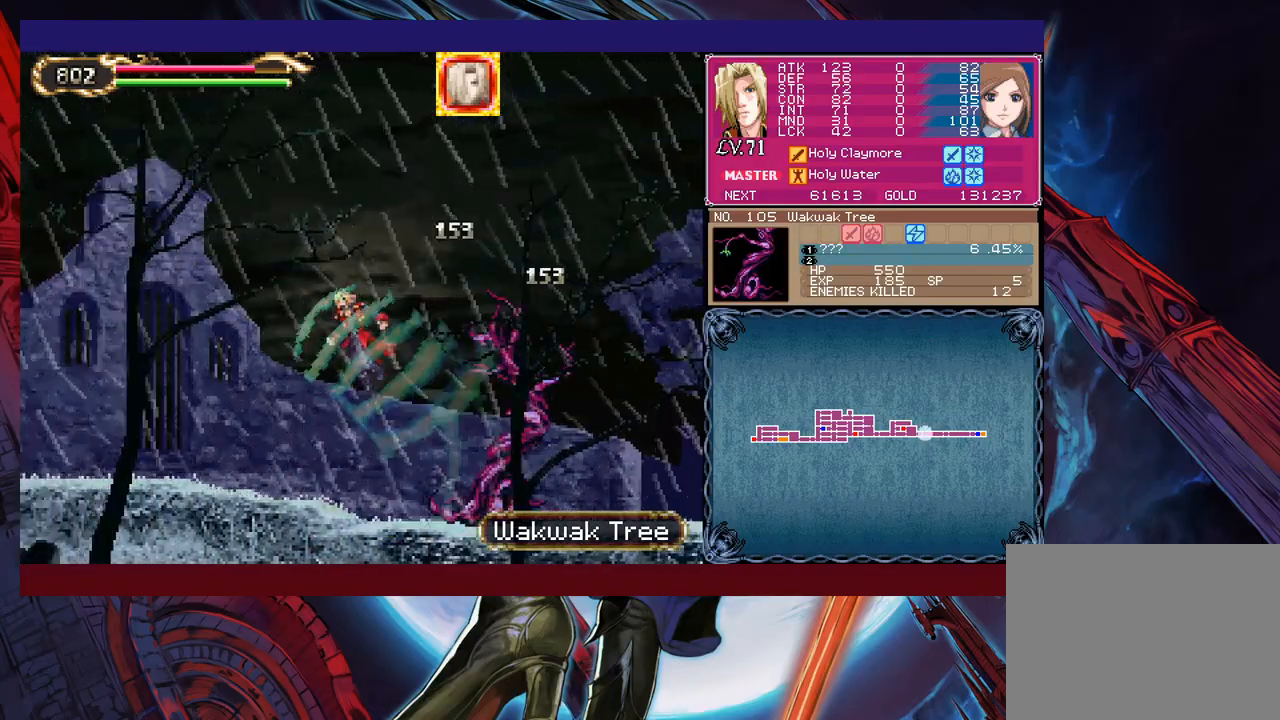
{"buttons": [], "left_stick": "left", "events": [[100, "B", "down"], [200, "B", "up"]]}
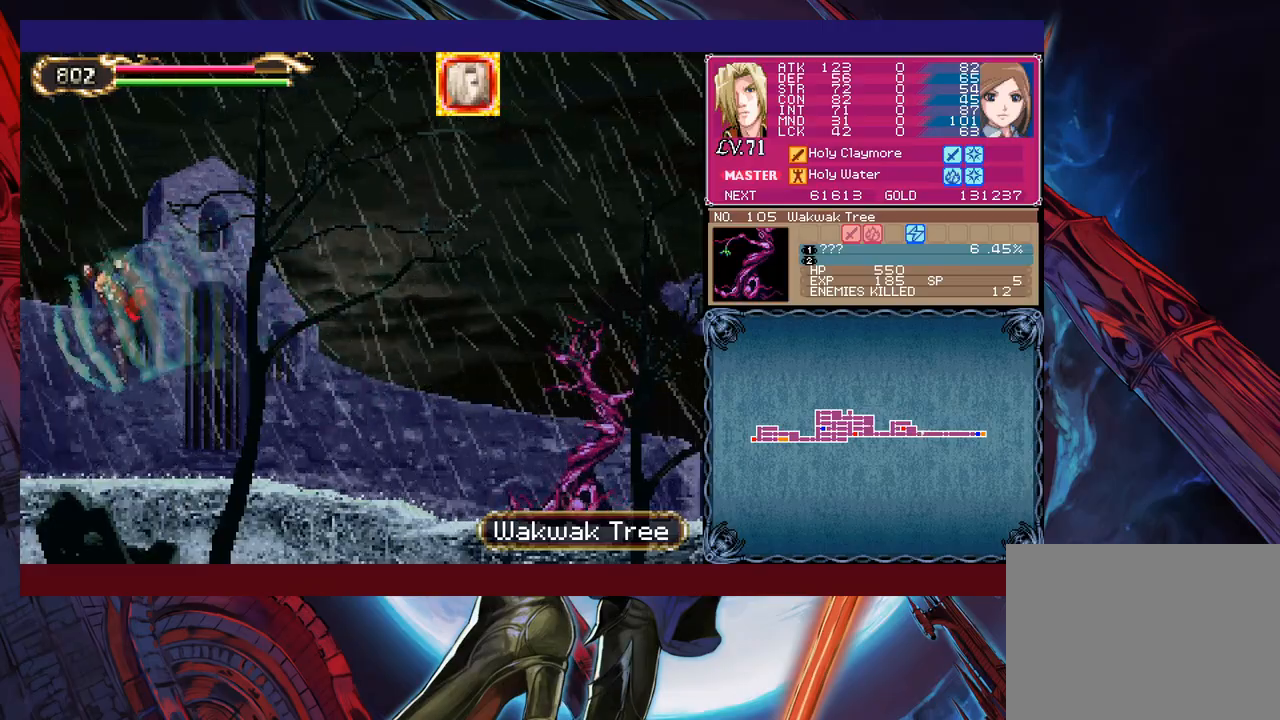
{"buttons": [], "left_stick": "right", "events": [[233, "left_stick", "right"]]}
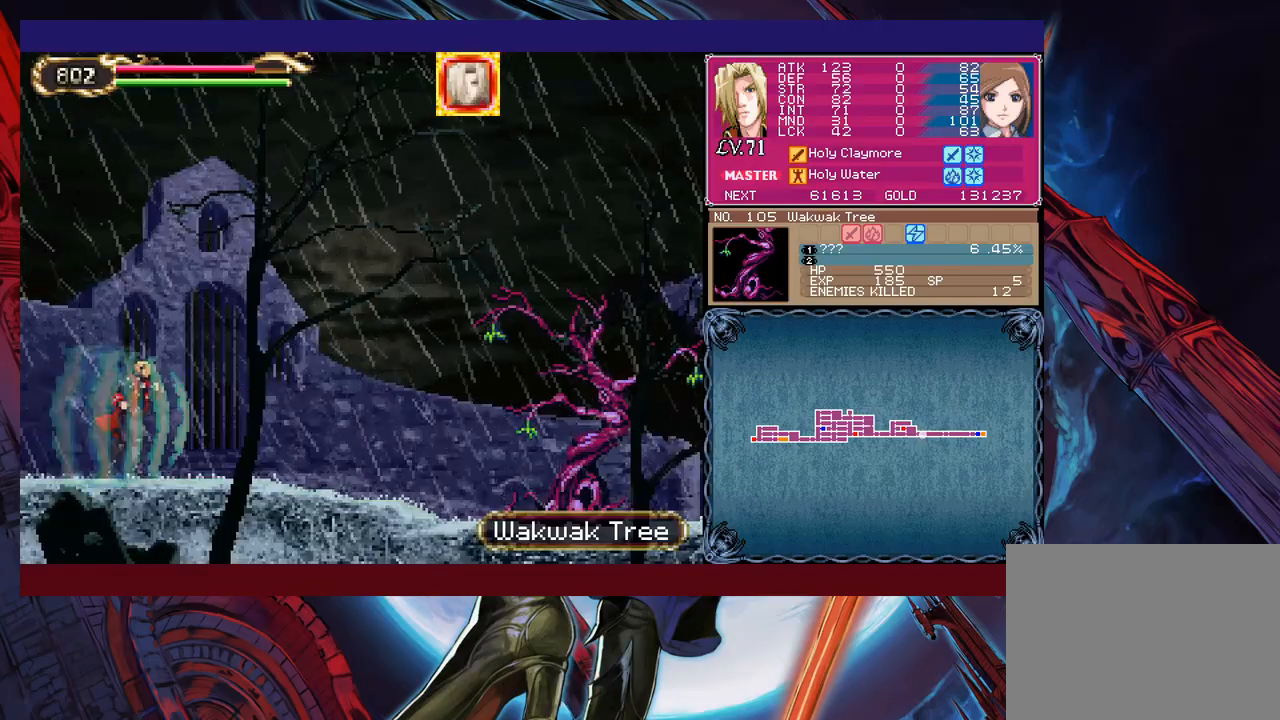
{"buttons": ["X"], "left_stick": "right", "events": [[50, "B", "down"], [233, "B", "up"], [350, "X", "down"]]}
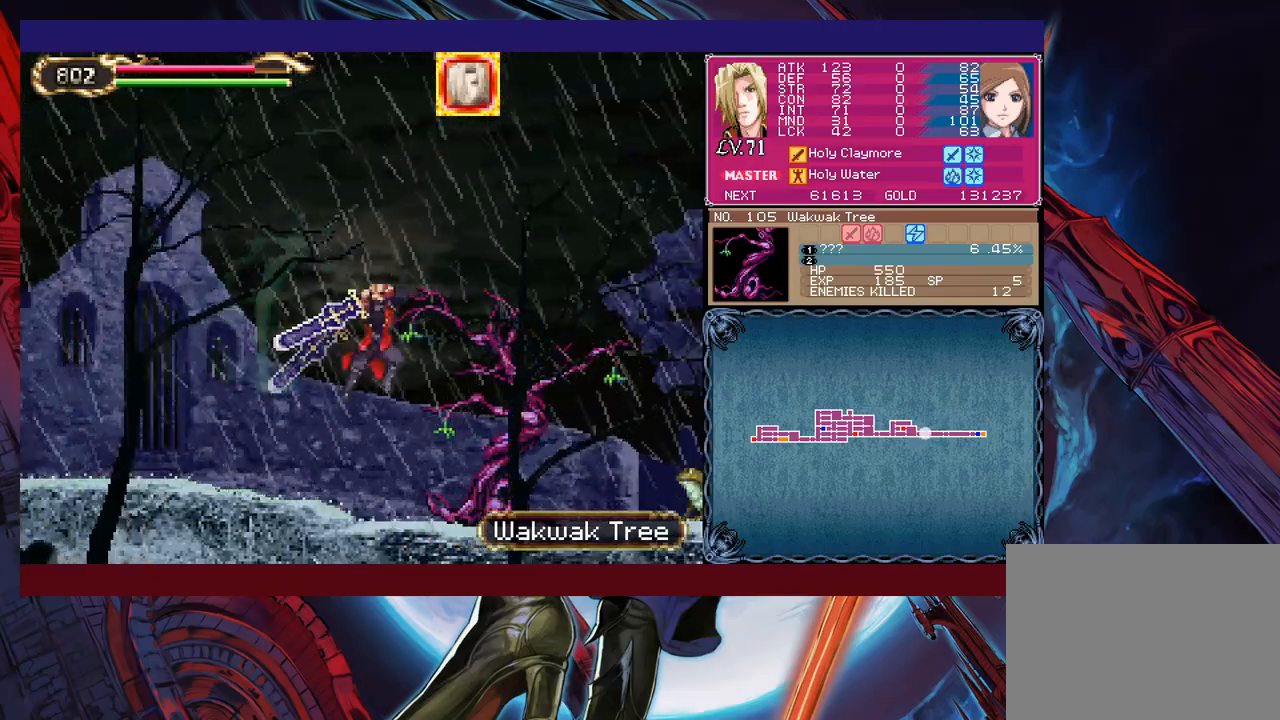
{"buttons": ["X"], "left_stick": "right", "events": [[33, "X", "up"], [200, "left_stick", "down-right"], [250, "Y", "down"], [350, "Y", "up"], [350, "left_stick", "right"], [400, "X", "down"]]}
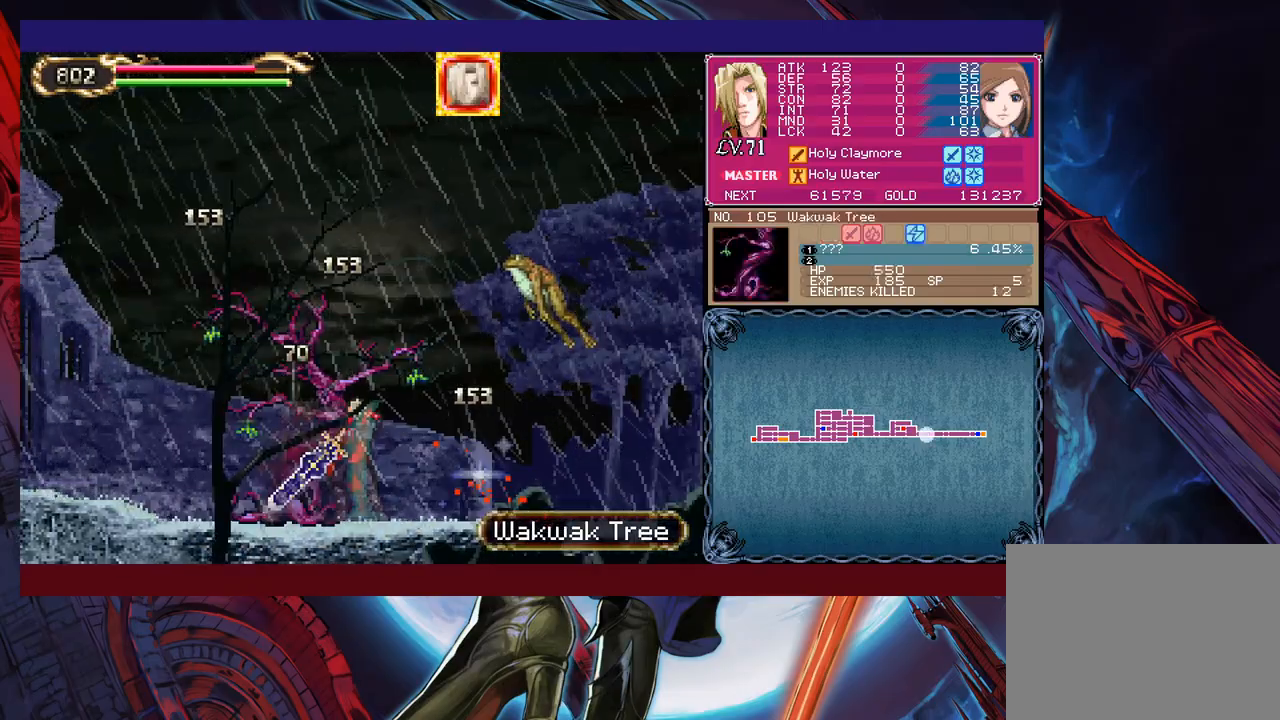
{"buttons": [], "left_stick": "left", "events": [[100, "X", "up"], [283, "Y", "down"], [300, "left_stick", "down"], [383, "Y", "up"], [383, "left_stick", "left"], [433, "B", "down"], [483, "B", "up"]]}
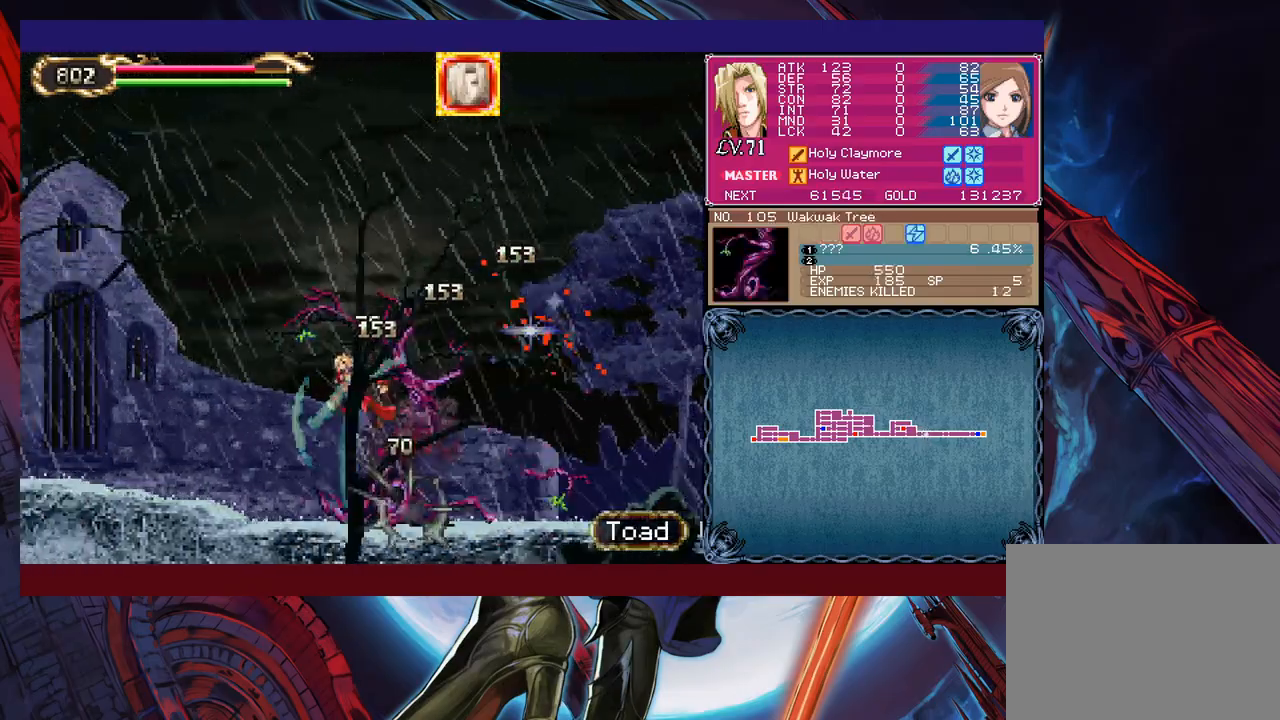
{"buttons": [], "left_stick": "down-right", "events": [[33, "X", "down"], [100, "left_stick", "center"], [250, "X", "up"], [400, "Y", "down"], [400, "left_stick", "down"], [483, "left_stick", "down-right"], [500, "Y", "up"]]}
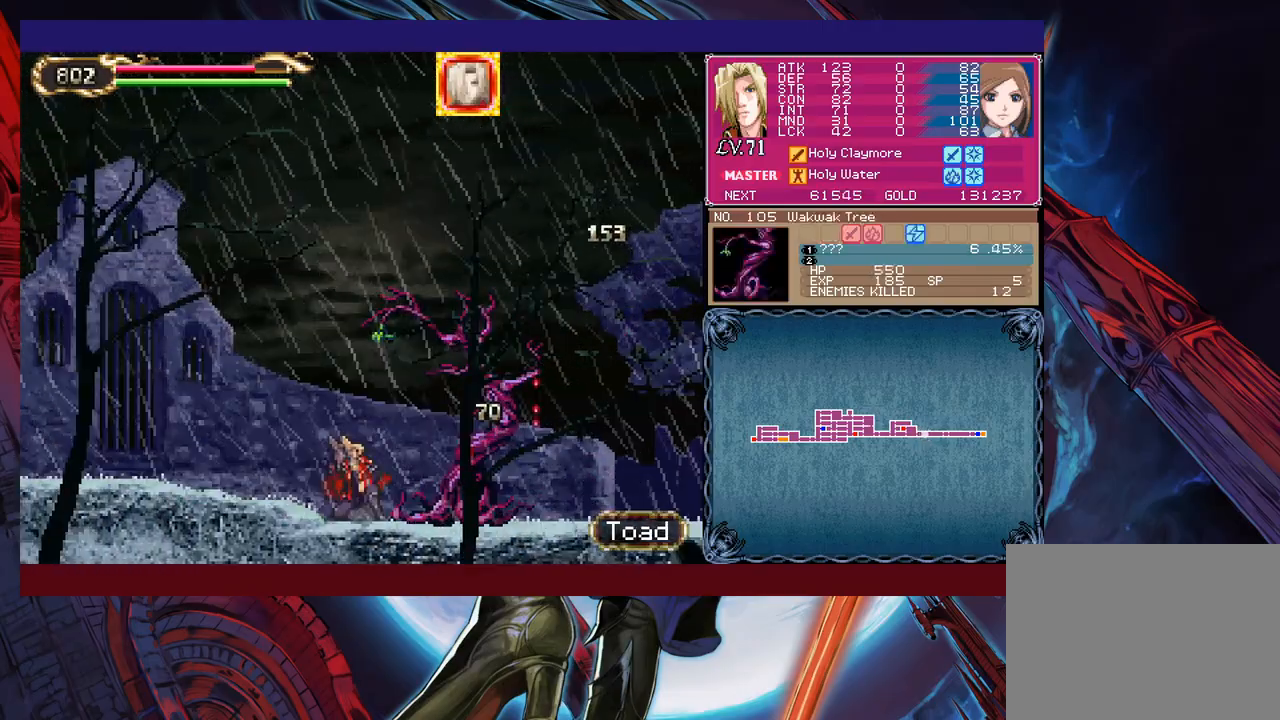
{"buttons": [], "left_stick": "center", "events": [[33, "left_stick", "right"], [83, "B", "down"], [150, "B", "up"], [200, "left_stick", "left"], [250, "X", "down"], [300, "left_stick", "center"], [450, "X", "up"]]}
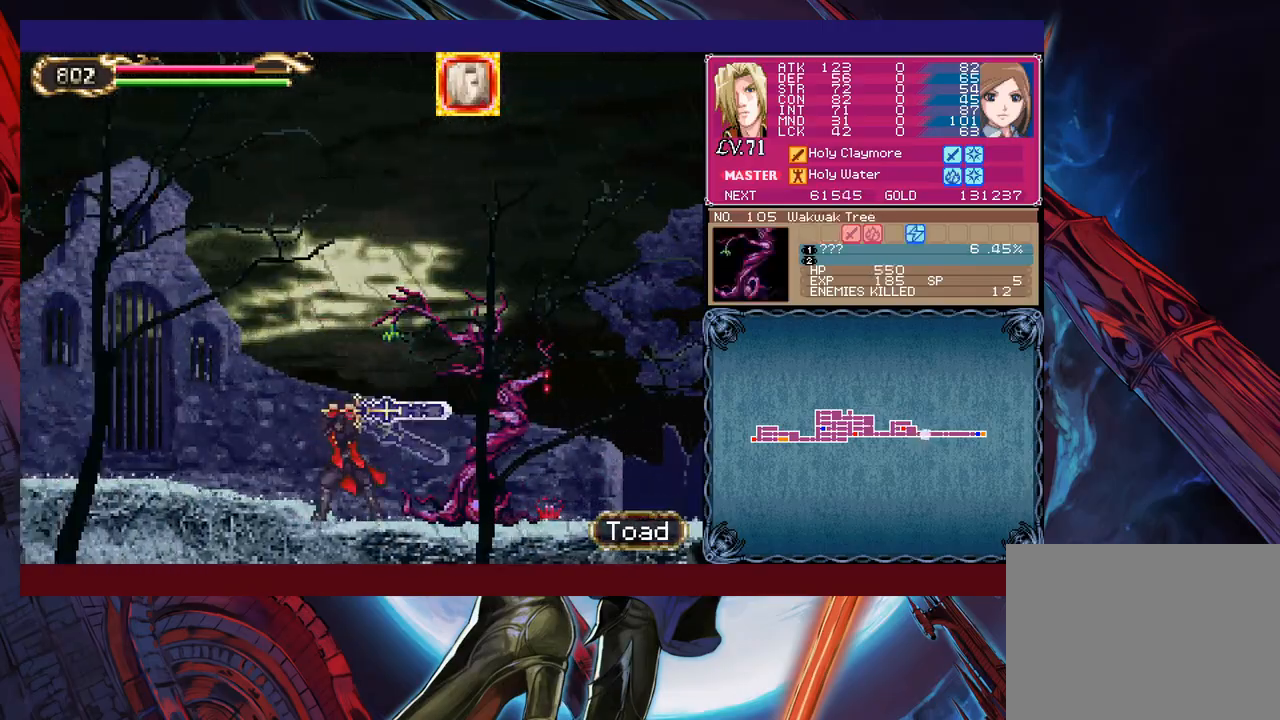
{"buttons": [], "left_stick": "right", "events": [[83, "Y", "down"], [83, "left_stick", "down"], [150, "Y", "up"], [200, "left_stick", "right"], [250, "left_stick", "center"], [350, "left_stick", "right"]]}
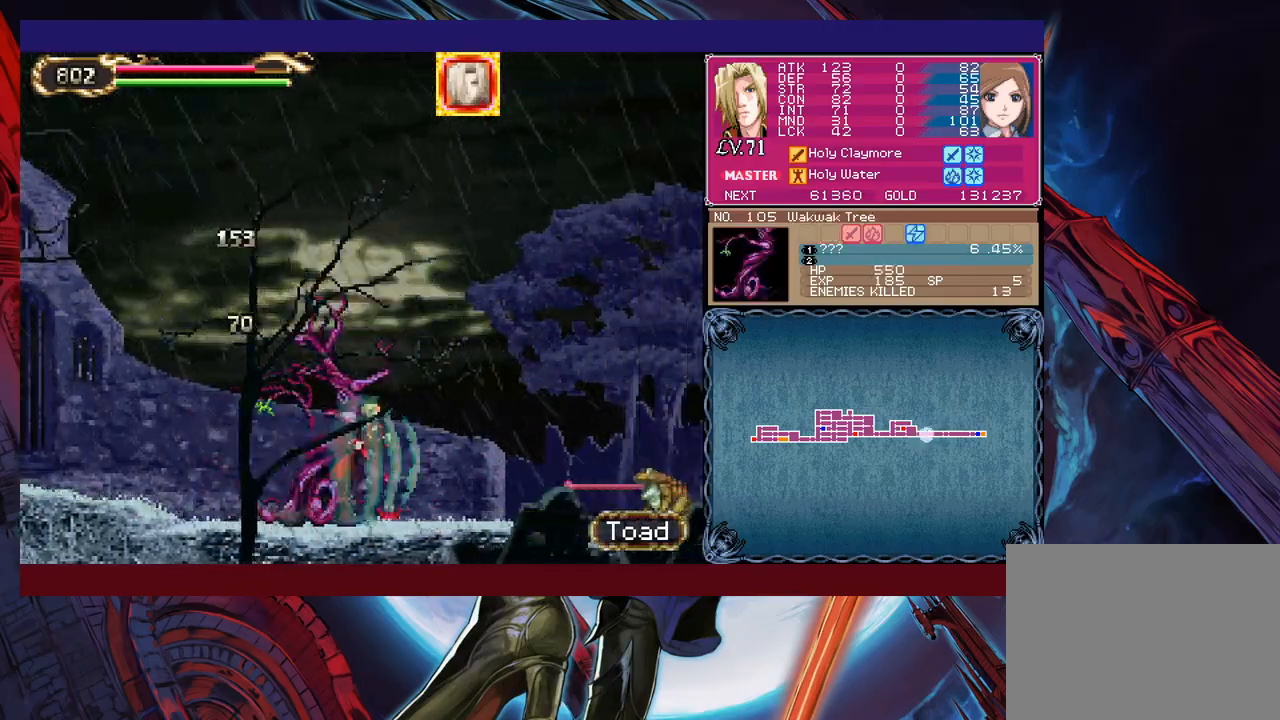
{"buttons": ["B"], "left_stick": "right", "events": [[150, "B", "down"], [383, "B", "up"], [450, "B", "down"]]}
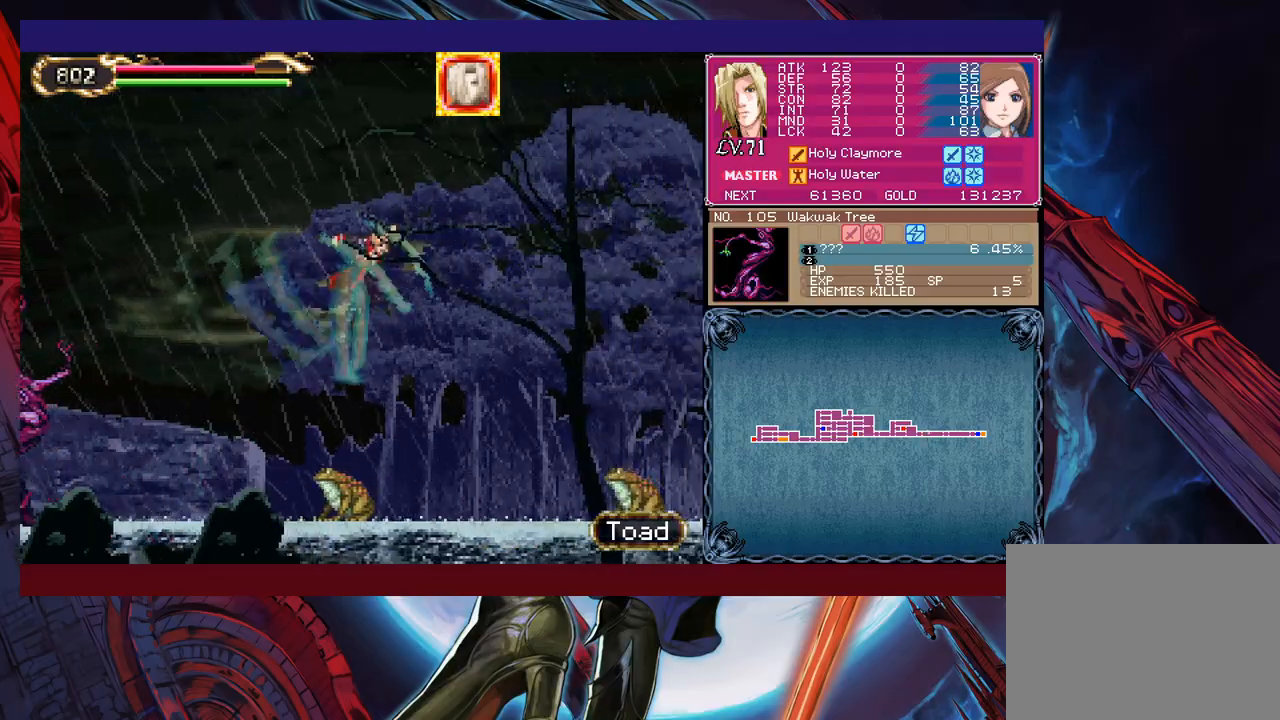
{"buttons": [], "left_stick": "up-right", "events": [[150, "left_stick", "up-right"], [200, "B", "up"], [233, "L1", "down"], [250, "X", "down"], [350, "L1", "up"], [450, "X", "up"]]}
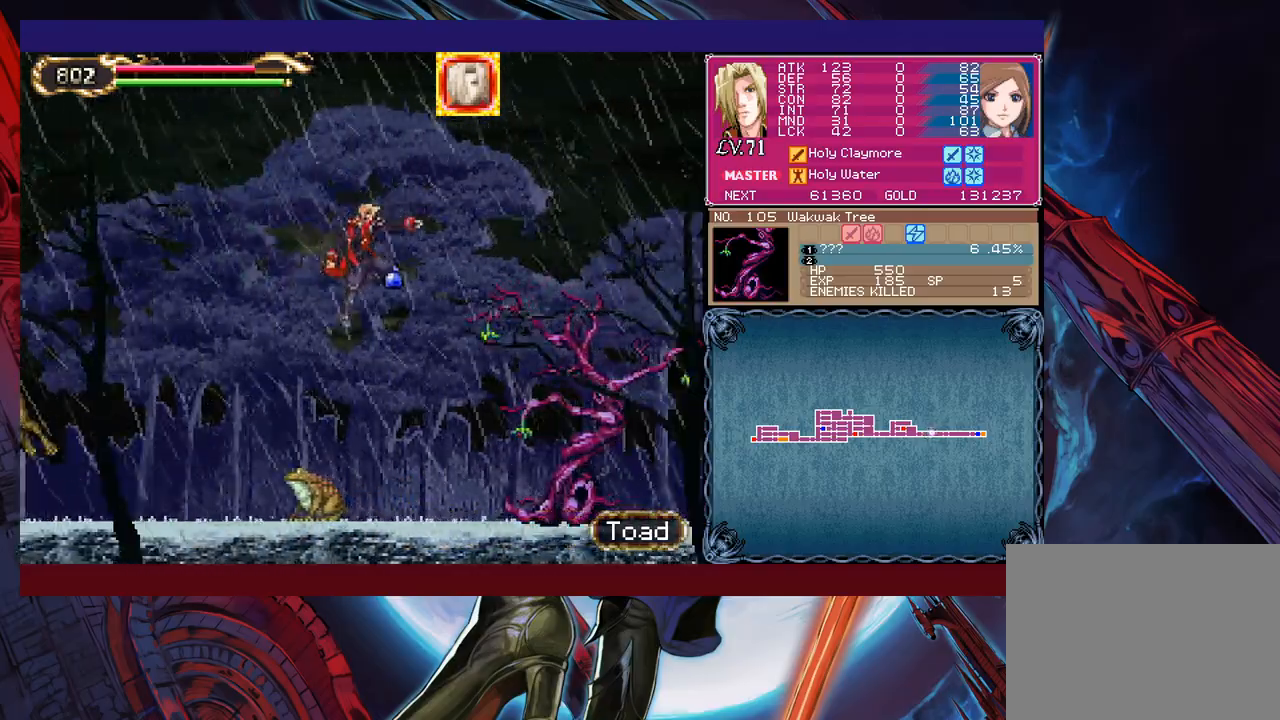
{"buttons": [], "left_stick": "center", "events": [[50, "left_stick", "center"], [200, "X", "down"], [200, "left_stick", "right"], [233, "X", "up"], [300, "X", "down"], [383, "left_stick", "center"], [400, "X", "up"]]}
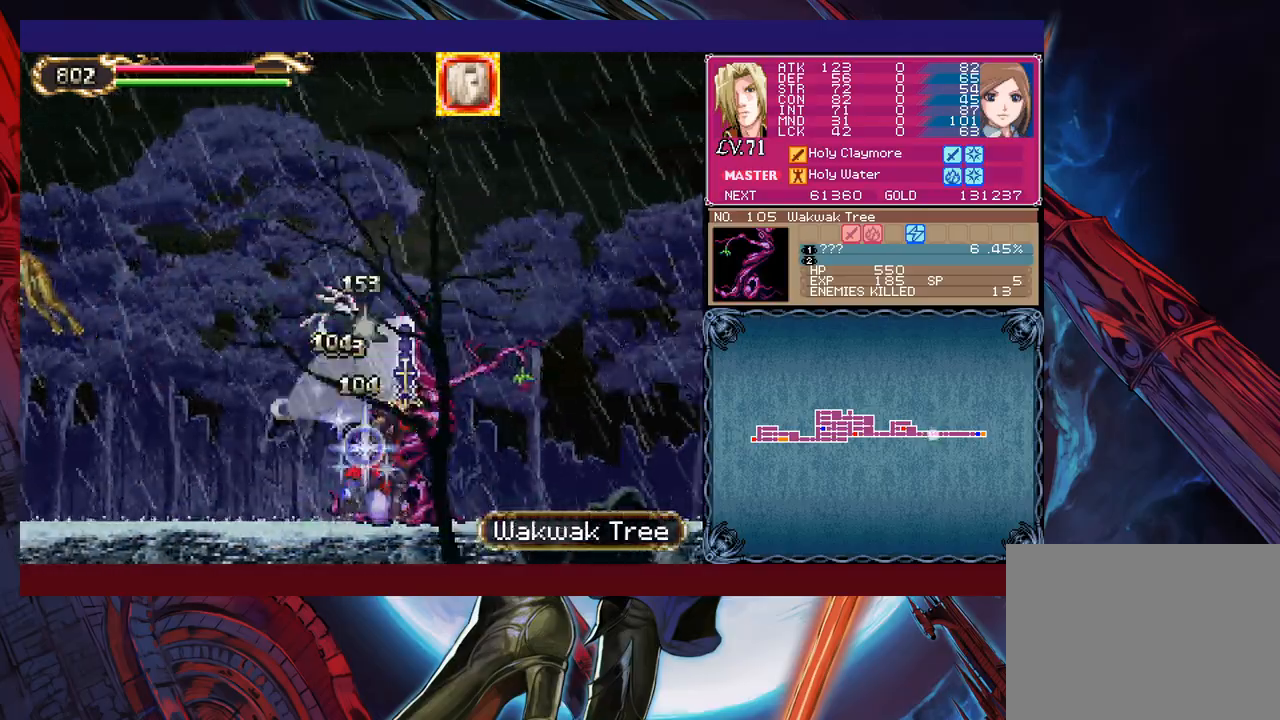
{"buttons": [], "left_stick": "right", "events": [[50, "left_stick", "right"], [100, "left_stick", "down-right"], [150, "Y", "down"], [250, "Y", "up"], [283, "left_stick", "right"], [333, "X", "down"], [500, "X", "up"]]}
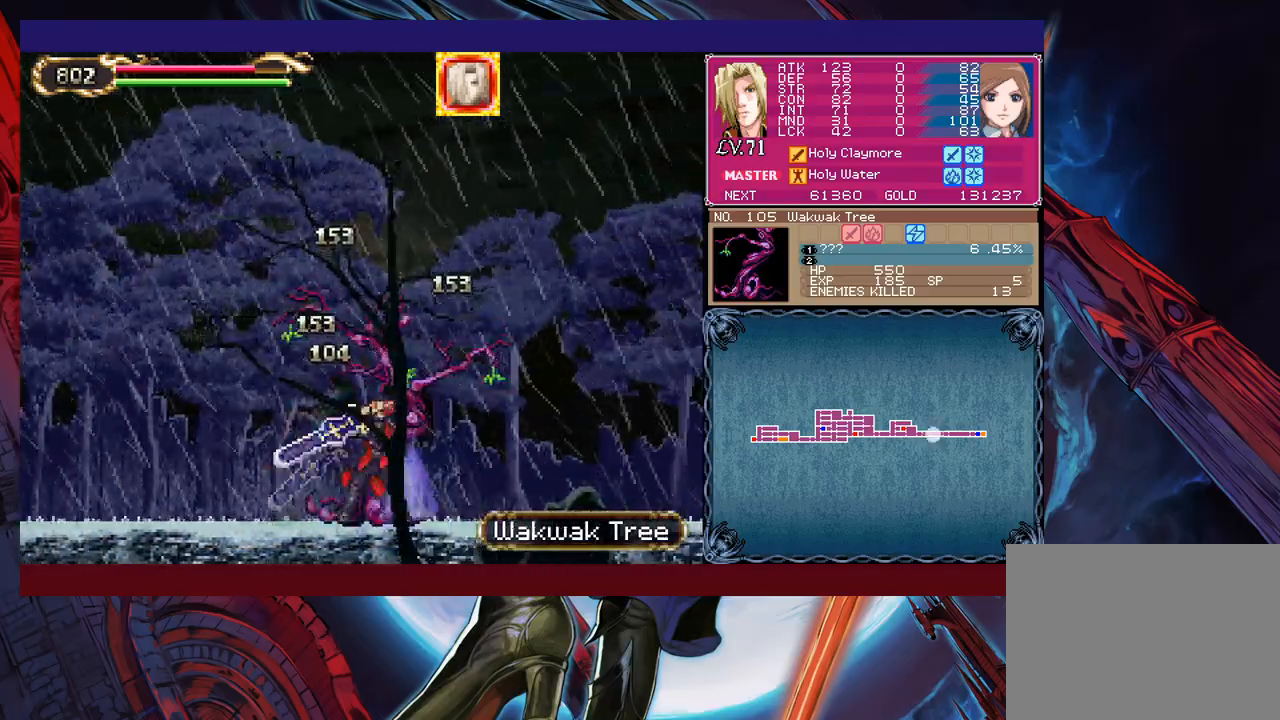
{"buttons": ["B"], "left_stick": "right", "events": [[150, "left_stick", "down-right"], [200, "Y", "down"], [300, "Y", "up"], [300, "left_stick", "right"], [350, "B", "down"]]}
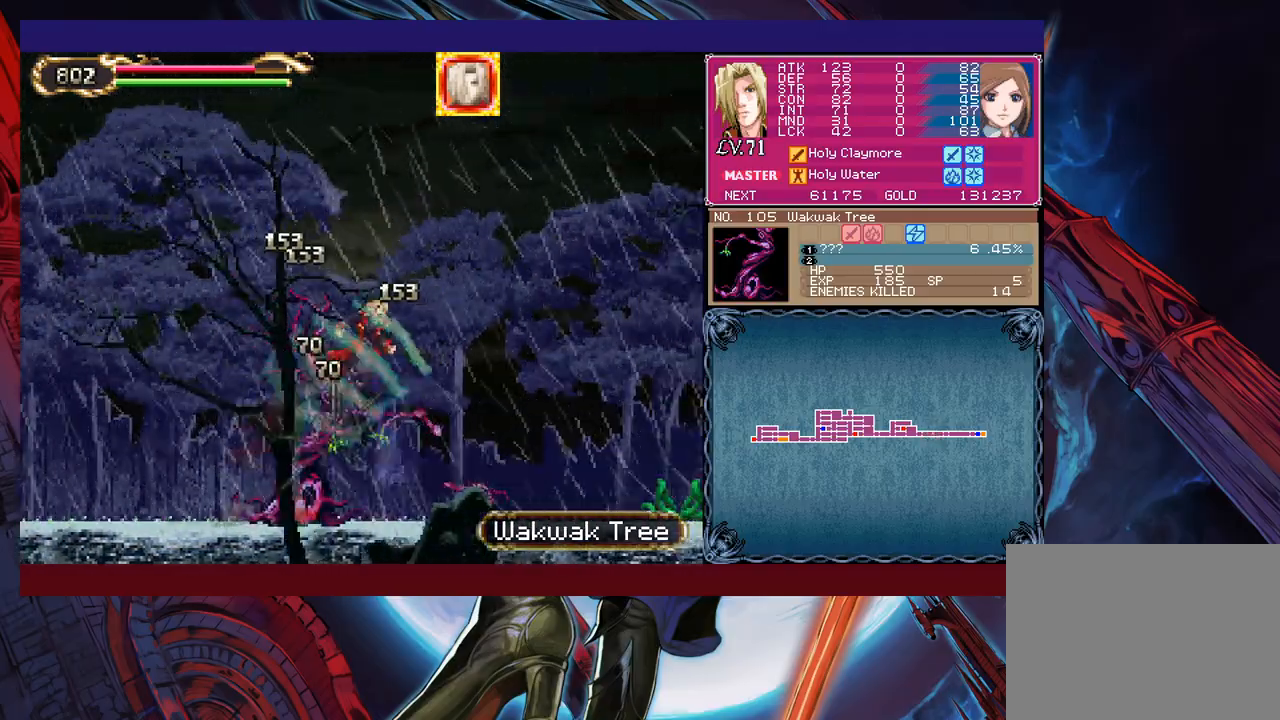
{"buttons": [], "left_stick": "left", "events": [[133, "B", "up"], [133, "left_stick", "up-right"], [250, "X", "down"], [333, "X", "up"], [333, "left_stick", "center"], [450, "left_stick", "left"]]}
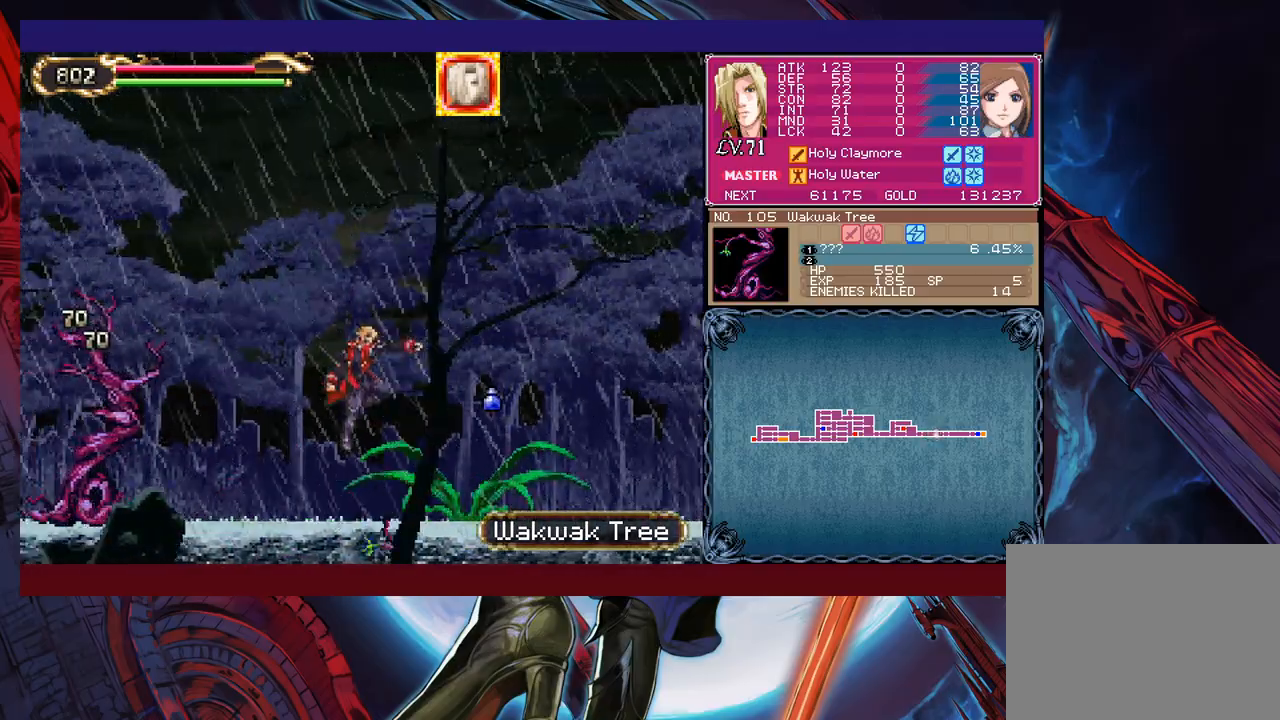
{"buttons": [], "left_stick": "center", "events": [[50, "left_stick", "center"], [133, "left_stick", "right"], [200, "left_stick", "center"], [250, "X", "down"], [333, "X", "up"]]}
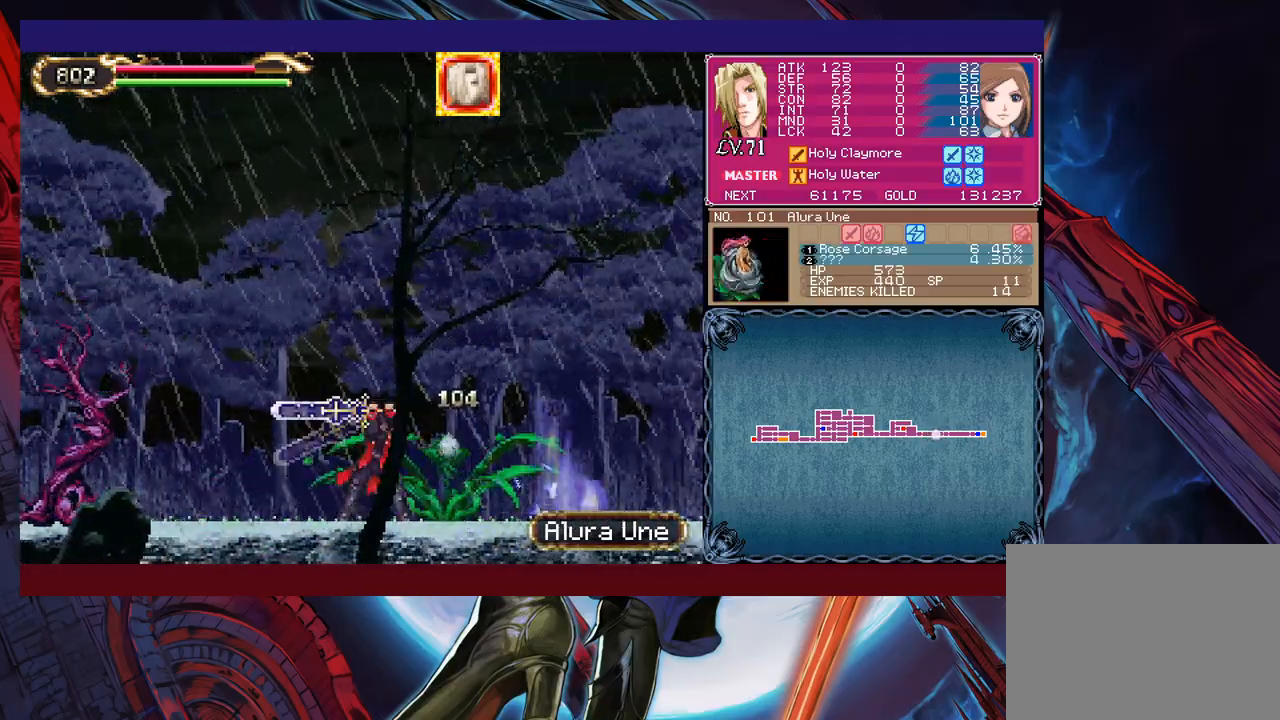
{"buttons": [], "left_stick": "center", "events": [[100, "Y", "down"], [100, "left_stick", "down"], [200, "Y", "up"], [200, "left_stick", "right"], [250, "X", "down"], [450, "X", "up"], [500, "left_stick", "center"]]}
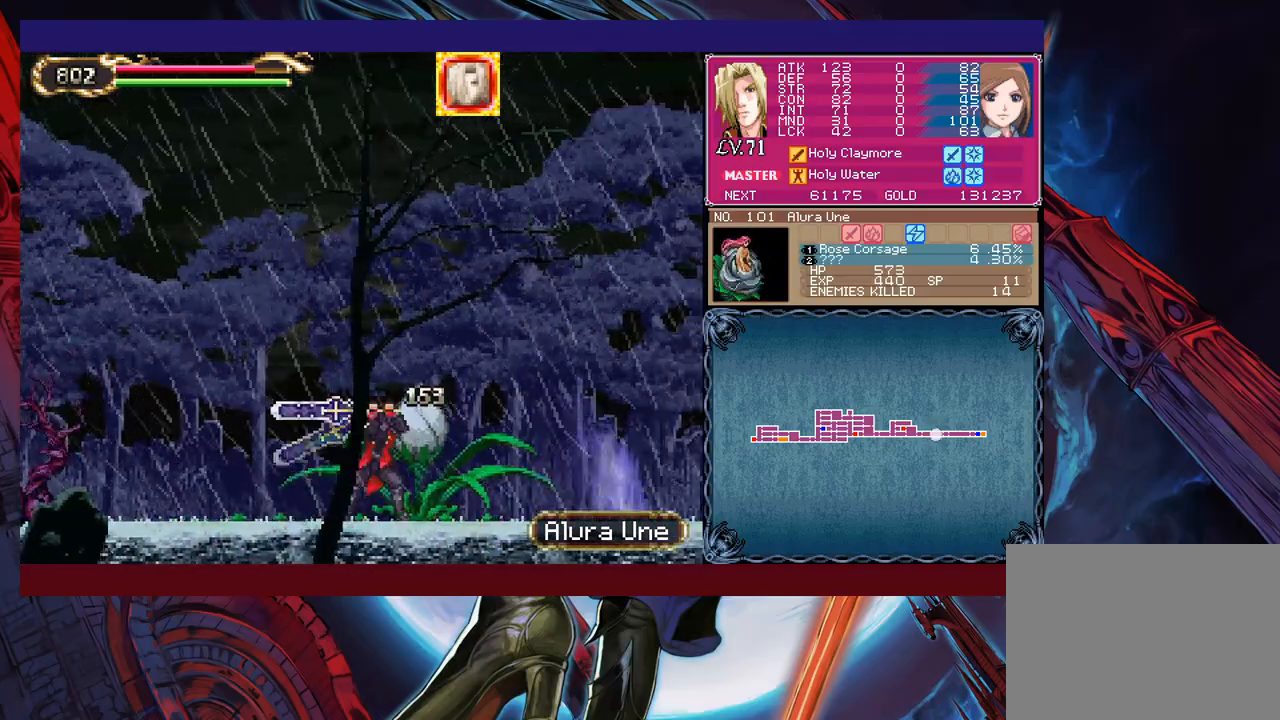
{"buttons": [], "left_stick": "center", "events": [[150, "Y", "down"], [150, "left_stick", "down"], [250, "Y", "up"], [300, "X", "down"], [300, "left_stick", "right"], [350, "left_stick", "center"], [500, "X", "up"]]}
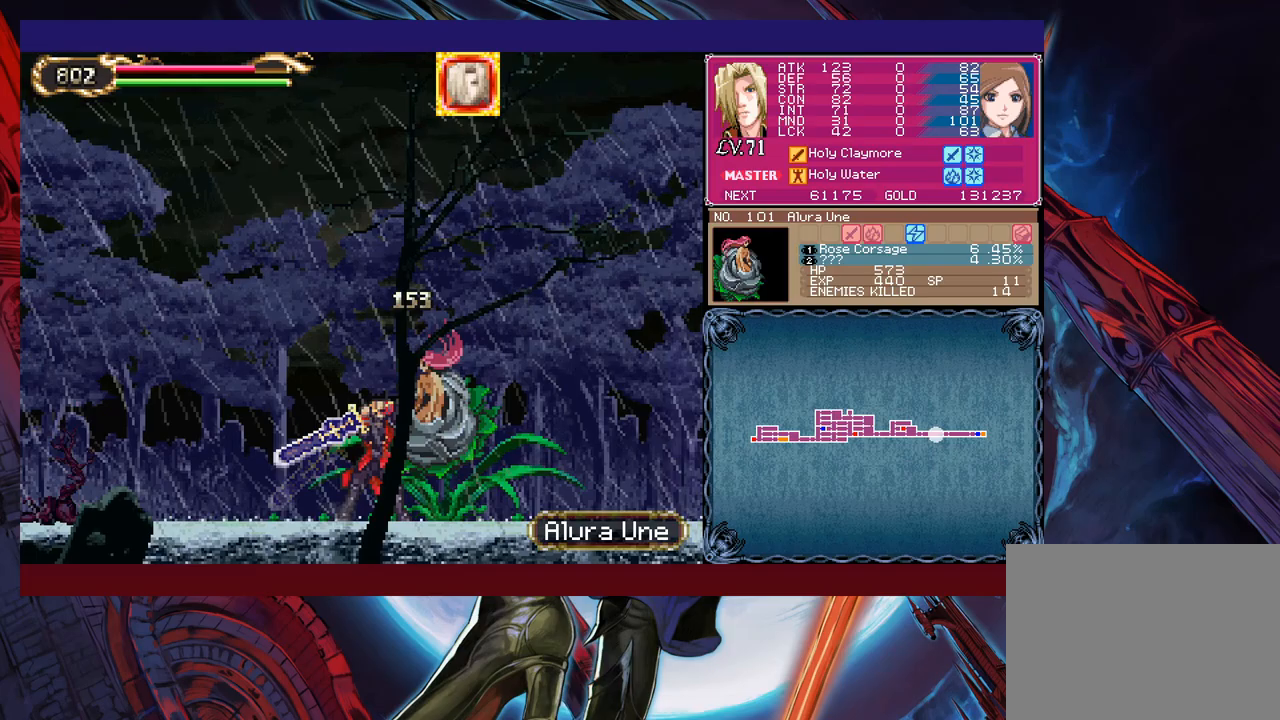
{"buttons": ["B"], "left_stick": "right", "events": [[150, "left_stick", "down"], [200, "Y", "down"], [300, "Y", "up"], [300, "left_stick", "right"], [400, "B", "down"]]}
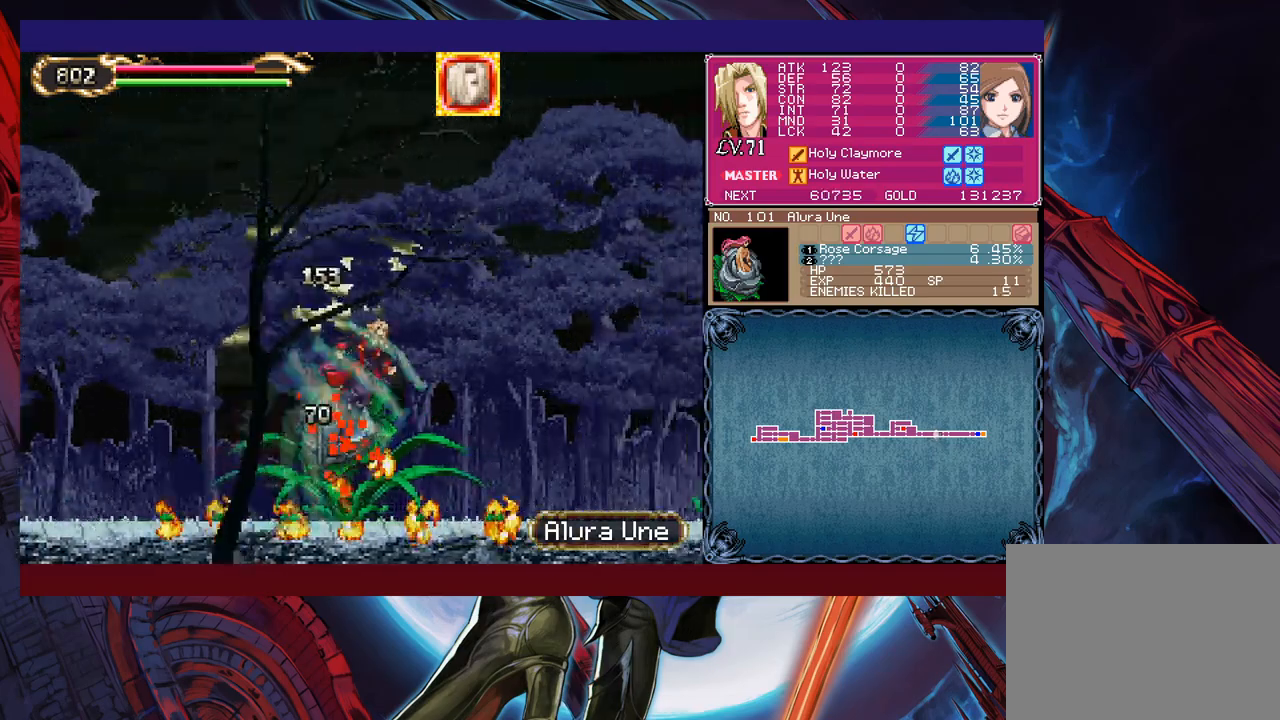
{"buttons": [], "left_stick": "right", "events": [[50, "B", "up"], [100, "left_stick", "center"], [200, "X", "down"], [300, "X", "up"], [333, "left_stick", "right"]]}
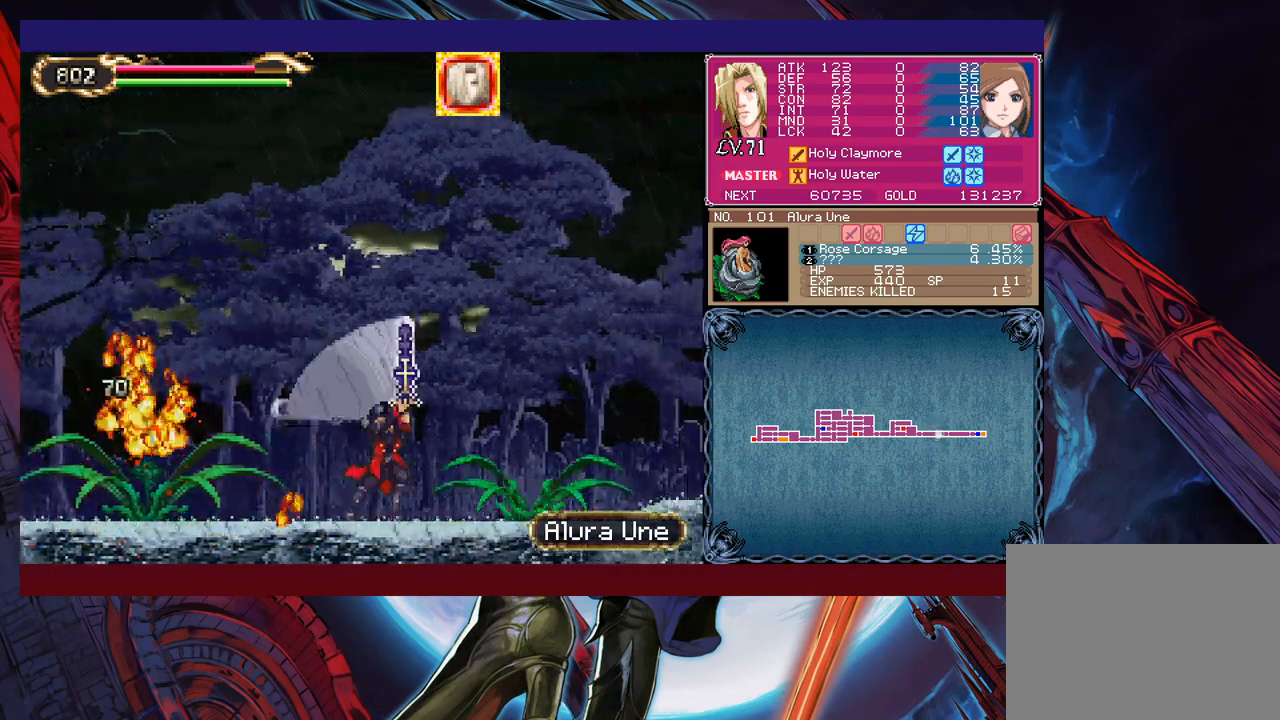
{"buttons": ["X"], "left_stick": "center", "events": [[150, "left_stick", "center"], [233, "X", "down"], [300, "X", "up"], [383, "X", "down"], [450, "X", "up"], [483, "X", "down"]]}
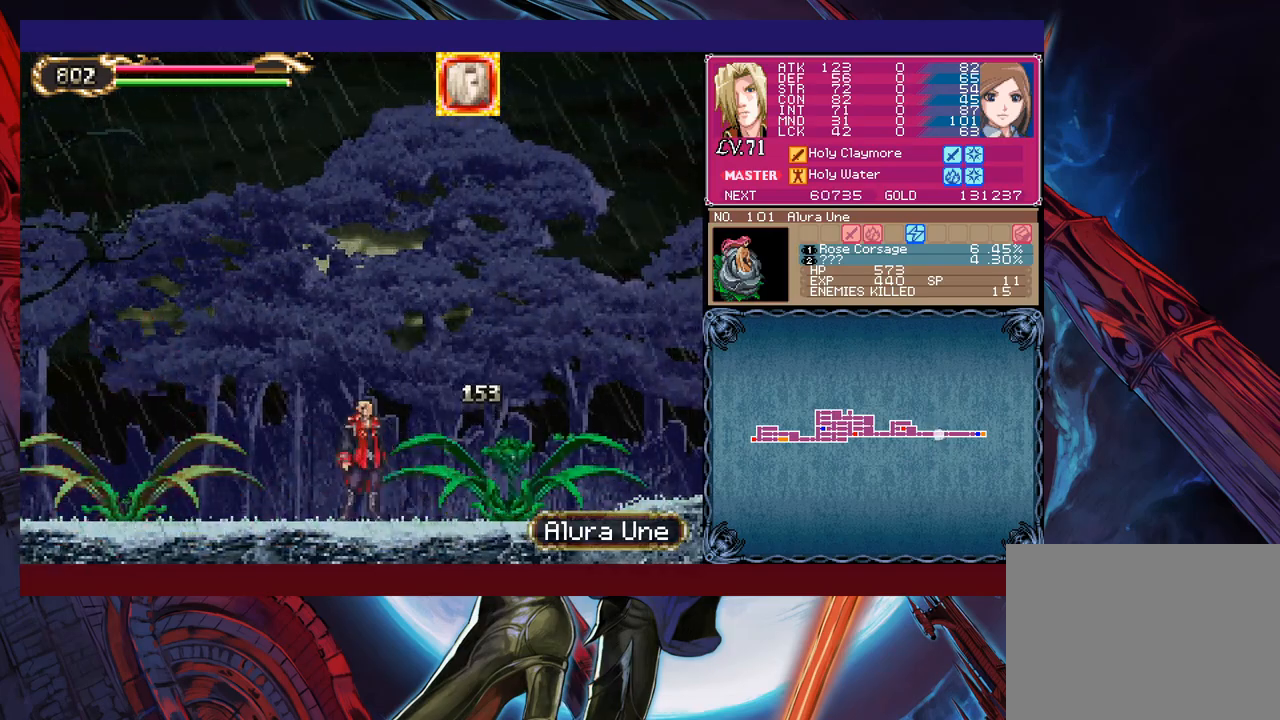
{"buttons": [], "left_stick": "center", "events": [[100, "X", "up"]]}
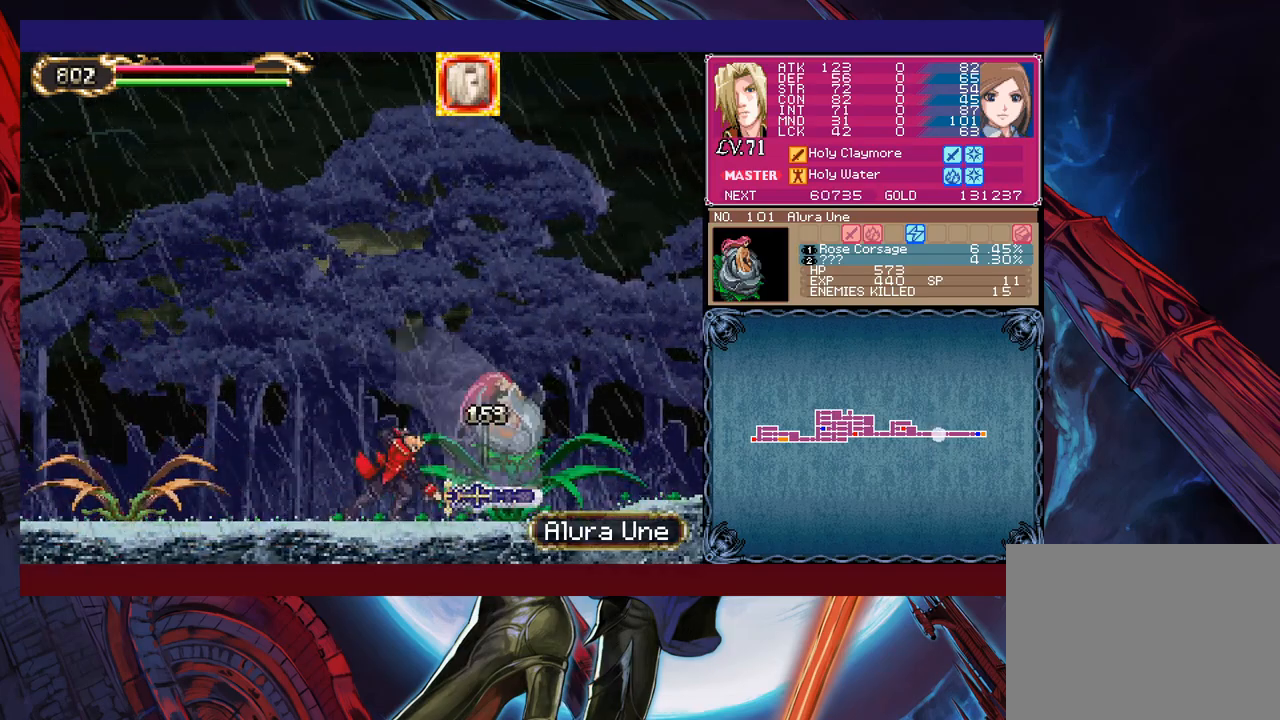
{"buttons": ["X"], "left_stick": "center", "events": [[183, "X", "down"], [250, "X", "up"], [300, "X", "down"], [383, "X", "up"], [450, "X", "down"]]}
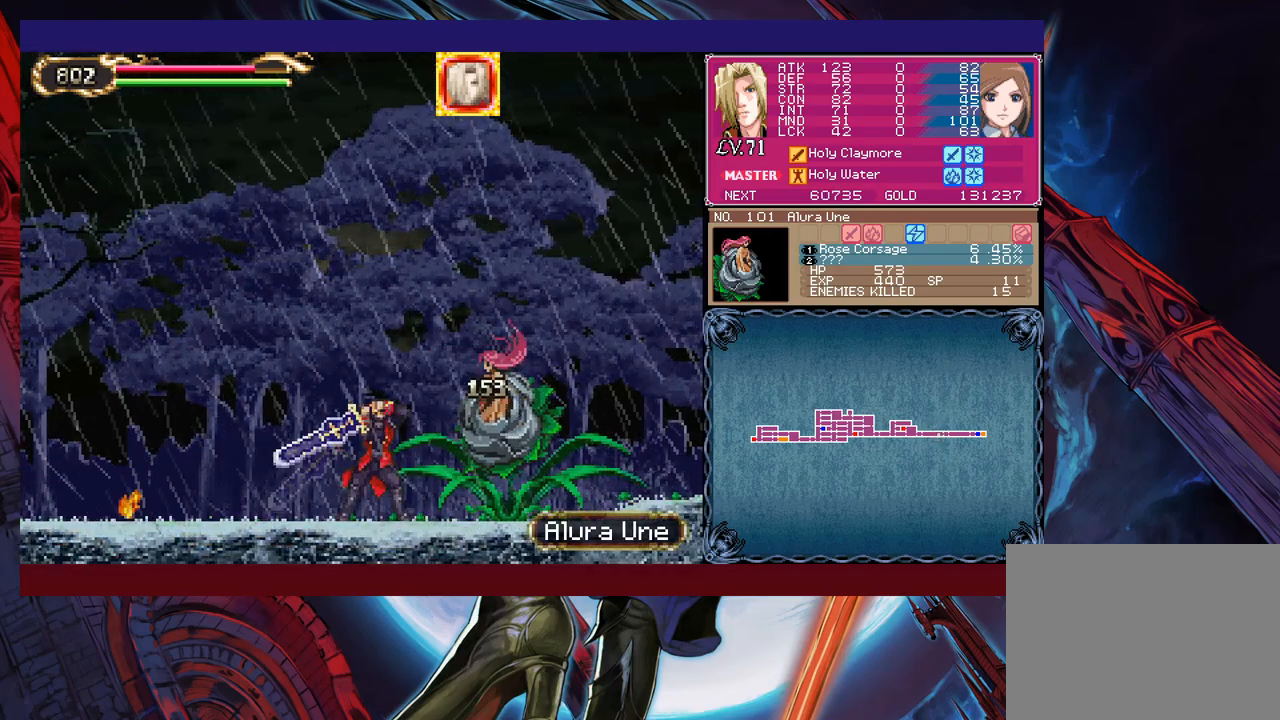
{"buttons": ["X"], "left_stick": "center", "events": [[50, "X", "up"], [333, "X", "down"], [400, "X", "up"], [500, "X", "down"]]}
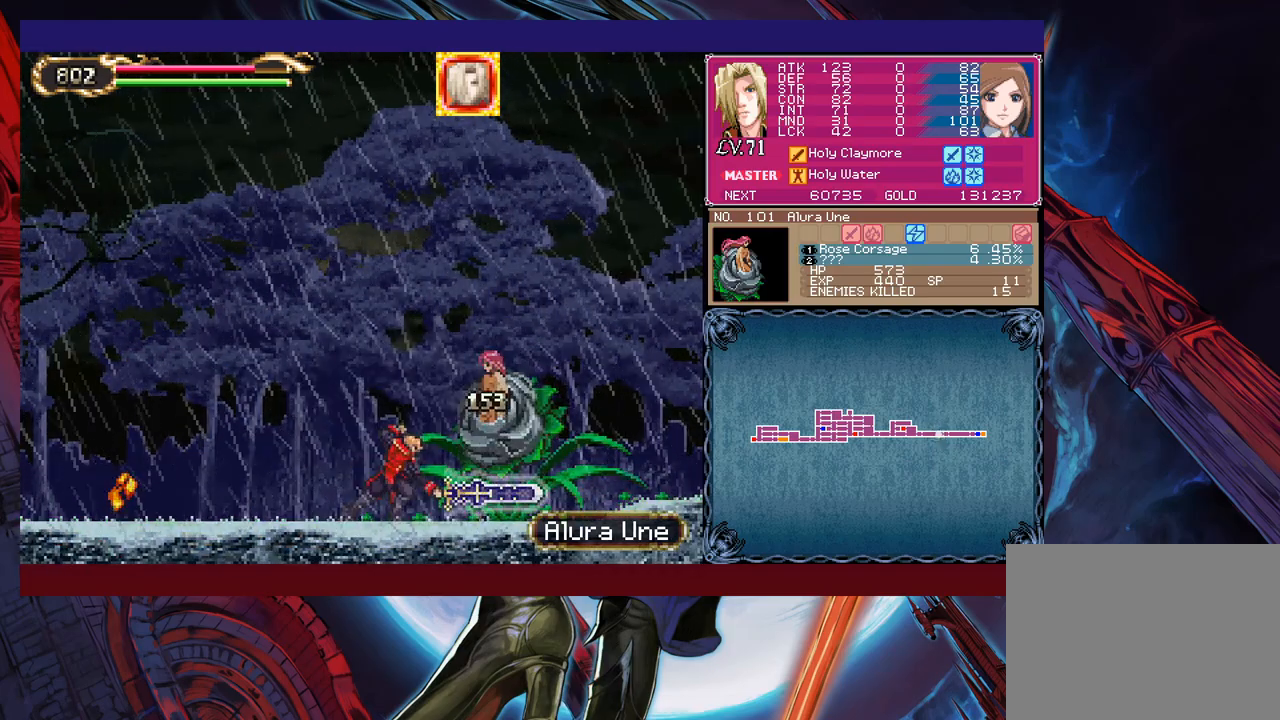
{"buttons": [], "left_stick": "center", "events": [[33, "X", "up"], [133, "X", "down"], [183, "X", "up"], [250, "X", "down"], [350, "X", "up"]]}
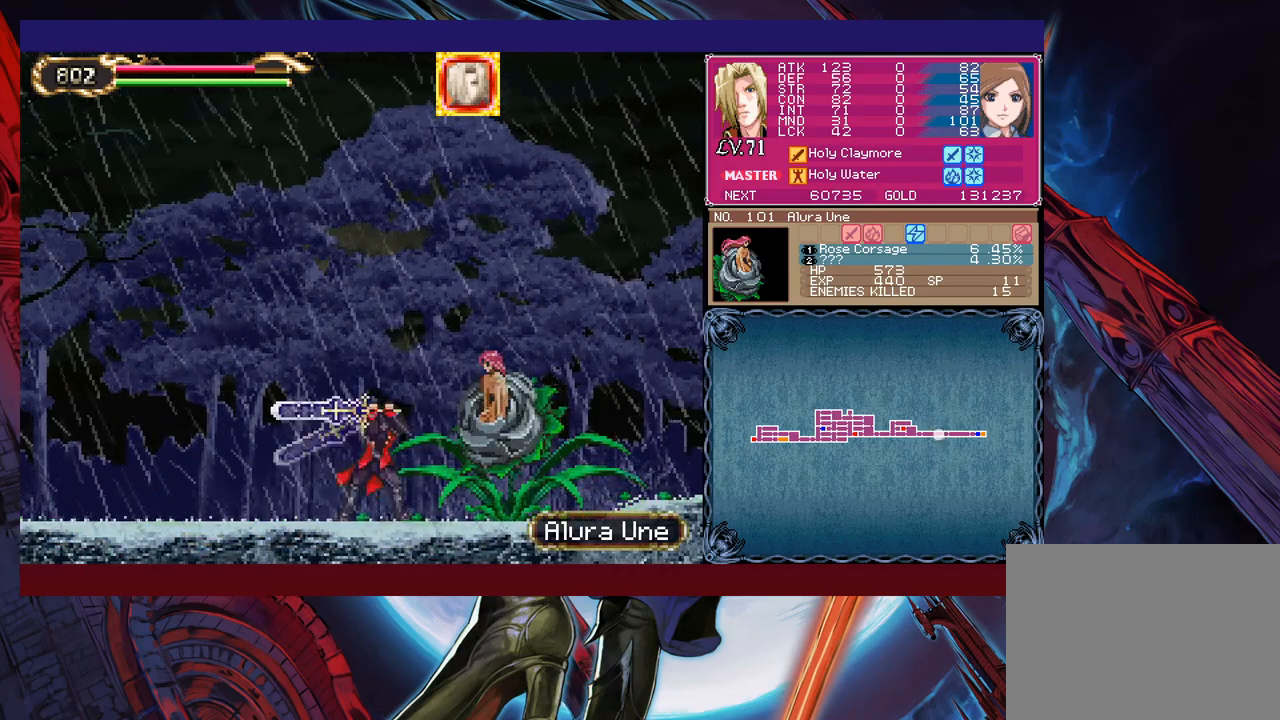
{"buttons": [], "left_stick": "right", "events": [[500, "left_stick", "right"]]}
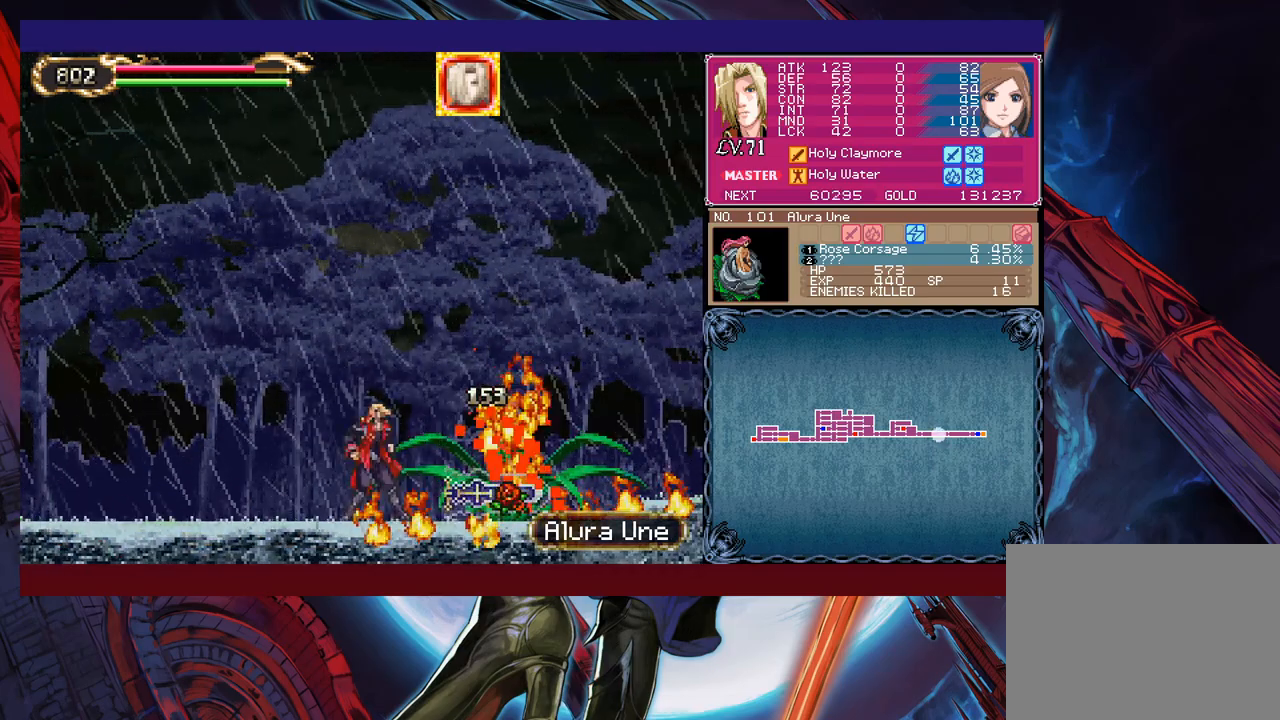
{"buttons": ["B"], "left_stick": "right", "events": [[500, "B", "down"]]}
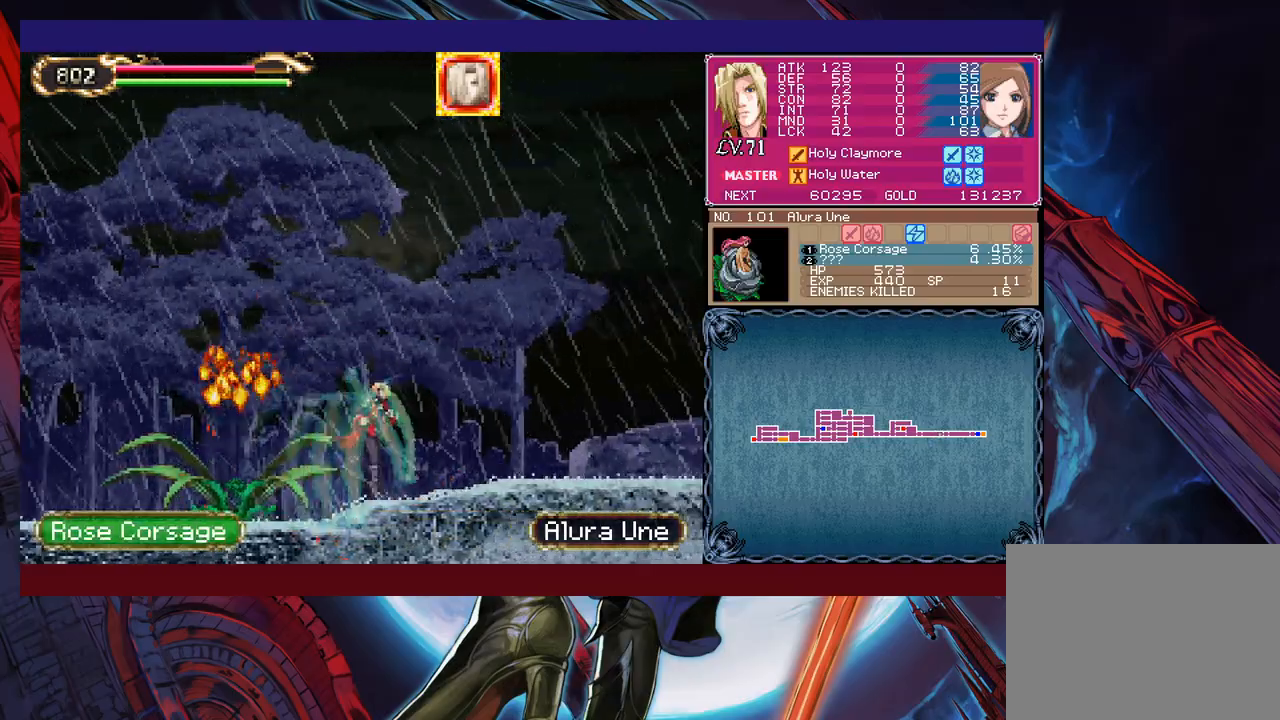
{"buttons": [], "left_stick": "right", "events": [[100, "B", "up"]]}